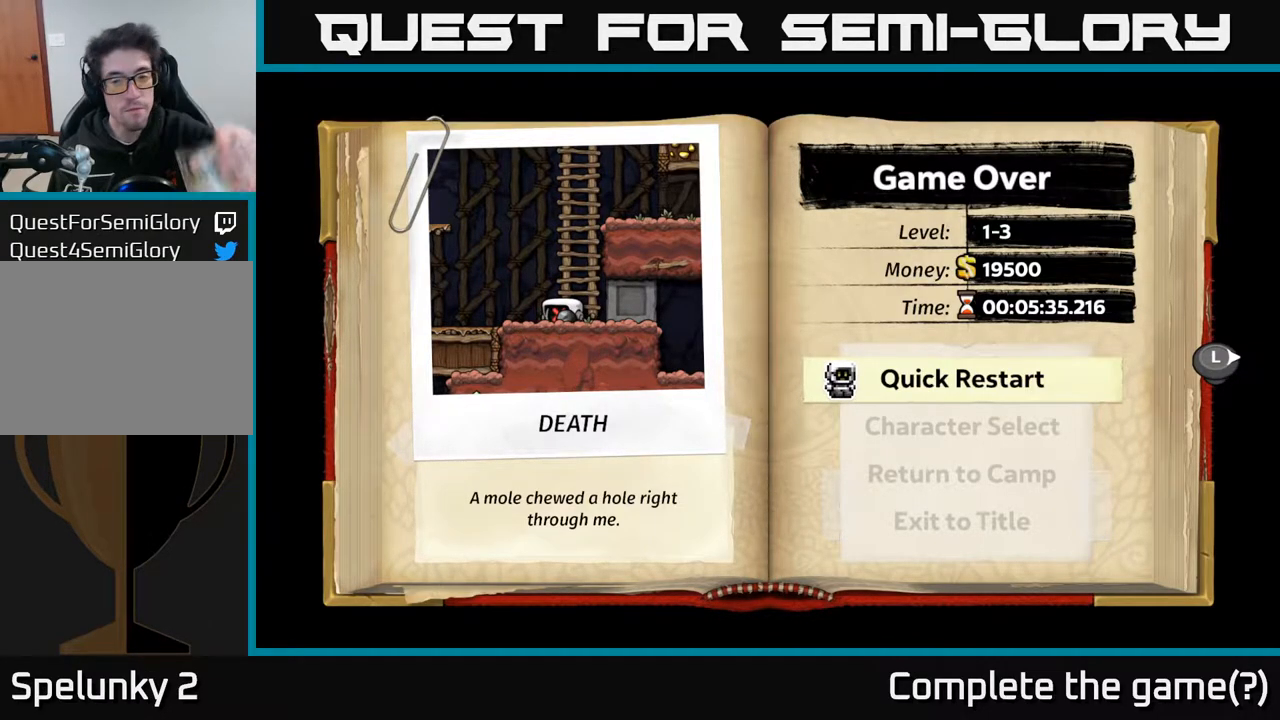
Gameplay with a controller (Xbox layout); each line is a JSON object with the inputs held at the frame after it. "events" lists button and stick changes between this image and that frame as [ms after this image, input, new state], when the widget could be followed in between.
{"buttons": [], "left_stick": "center", "right_stick": "center", "events": [[167, "A", "down"], [317, "A", "up"]]}
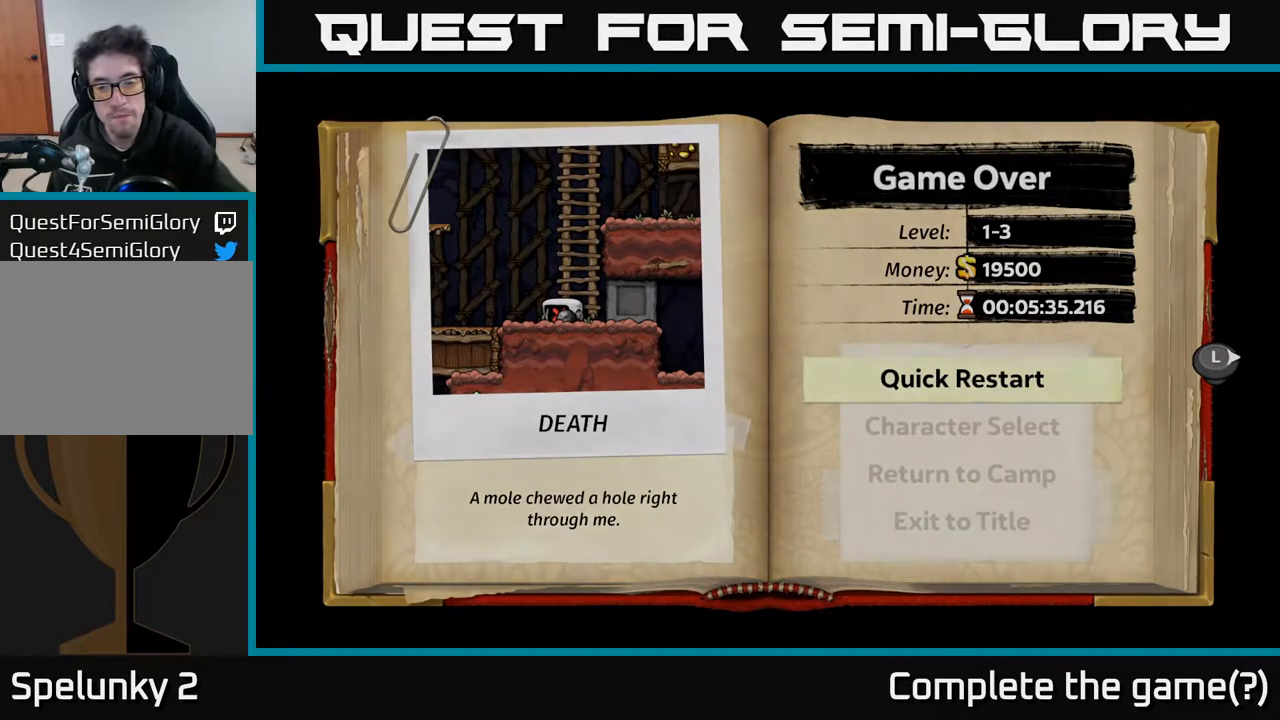
{"buttons": [], "left_stick": "center", "right_stick": "center", "events": []}
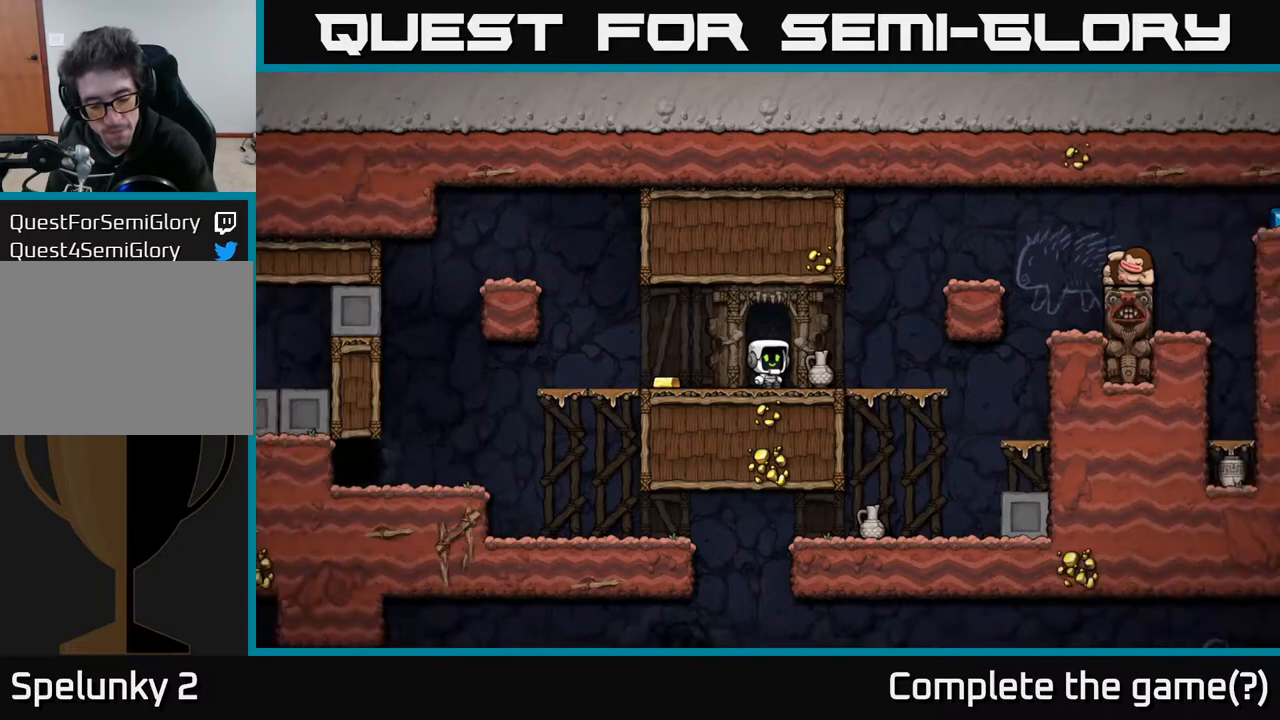
{"buttons": [], "left_stick": "center", "right_stick": "center", "events": []}
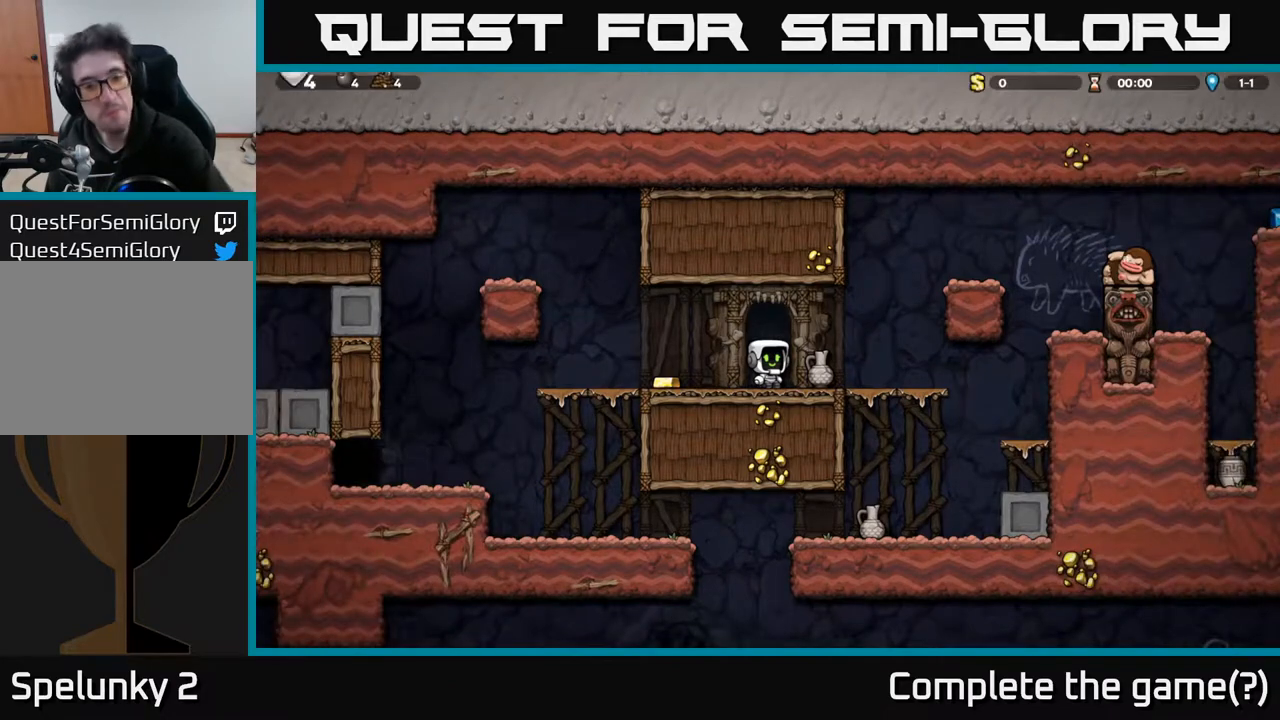
{"buttons": [], "left_stick": "center", "right_stick": "center", "events": []}
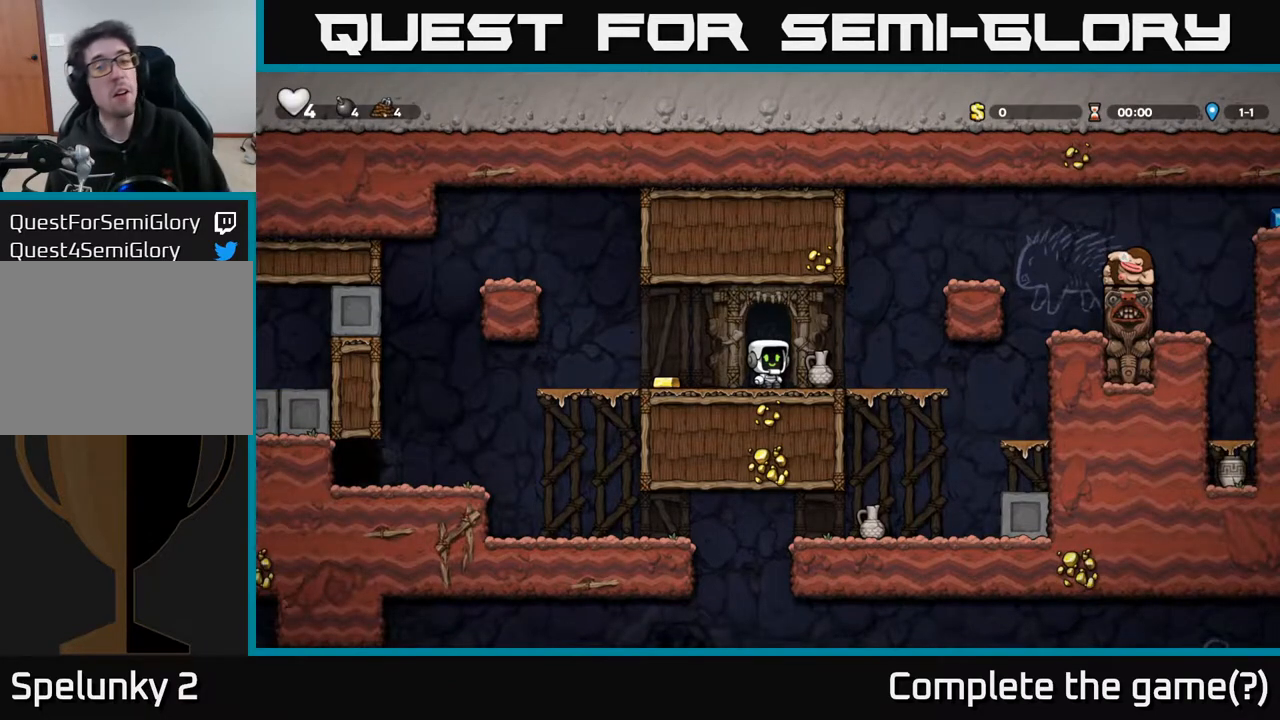
{"buttons": ["DPAD_DOWN"], "left_stick": "center", "right_stick": "center", "events": [[217, "DPAD_RIGHT", "down"], [383, "DPAD_RIGHT", "up"], [483, "DPAD_DOWN", "down"]]}
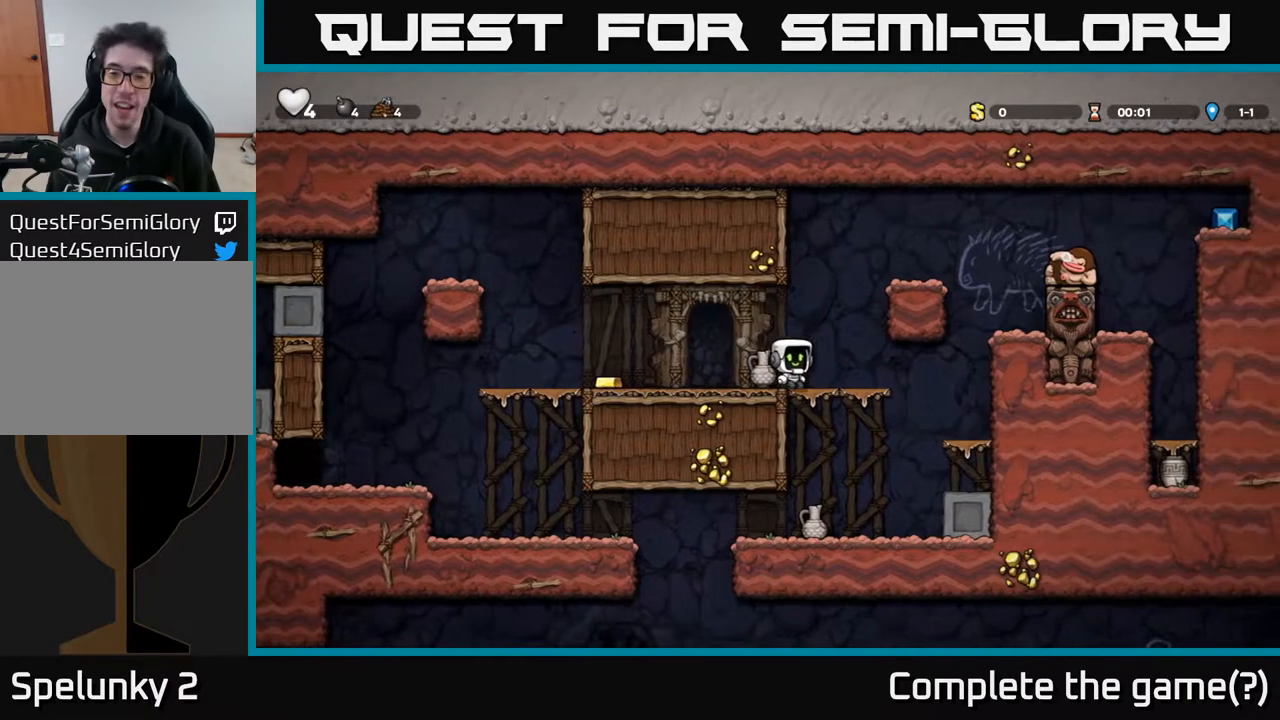
{"buttons": ["DPAD_DOWN"], "left_stick": "center", "right_stick": "center", "events": [[67, "X", "down"], [183, "X", "up"], [200, "DPAD_DOWN", "up"], [400, "DPAD_LEFT", "down"], [500, "DPAD_DOWN", "down"], [500, "DPAD_LEFT", "up"]]}
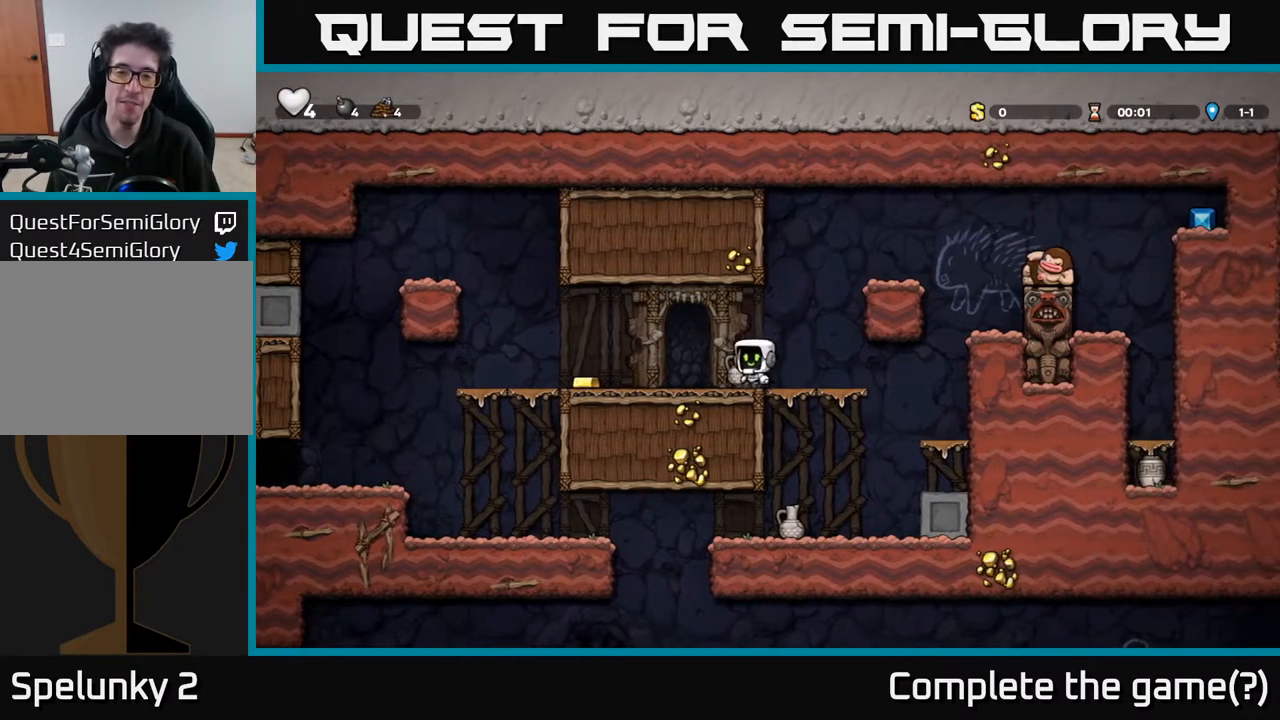
{"buttons": ["DPAD_RIGHT"], "left_stick": "center", "right_stick": "center", "events": [[50, "DPAD_RIGHT", "down"], [100, "X", "down"], [167, "DPAD_DOWN", "up"], [217, "X", "up"], [283, "A", "down"], [467, "A", "up"]]}
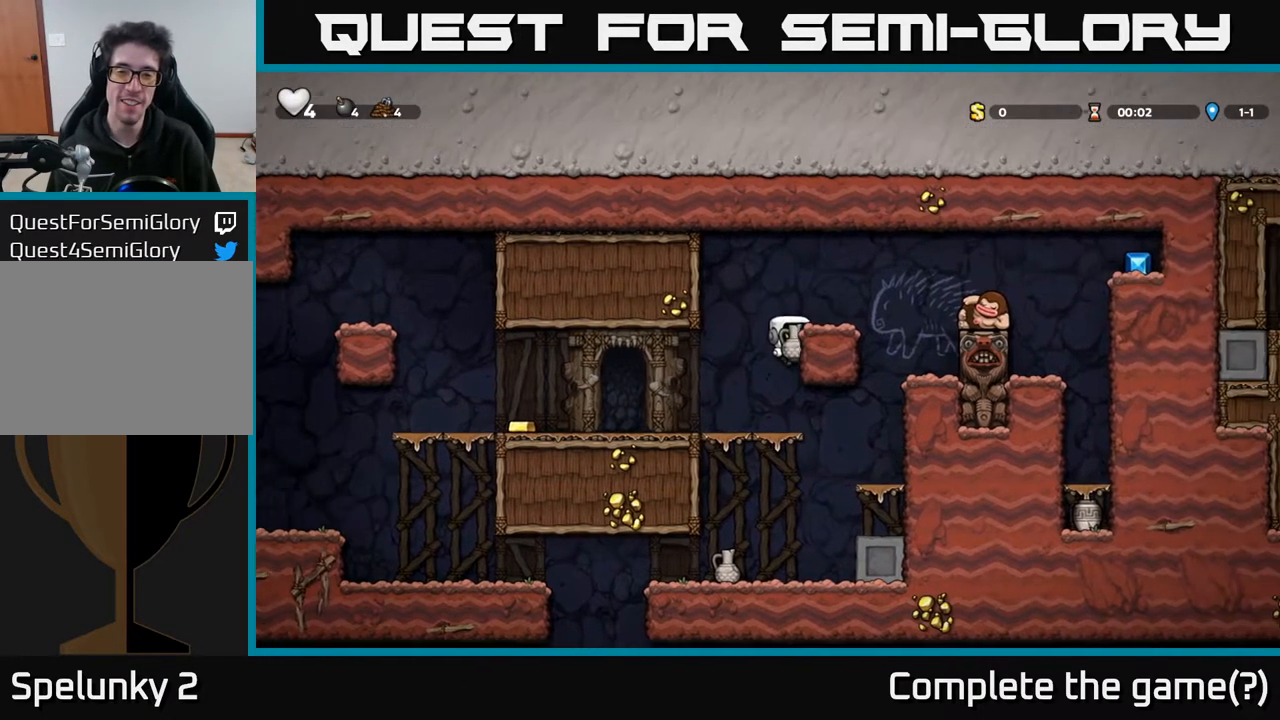
{"buttons": [], "left_stick": "center", "right_stick": "center", "events": [[150, "A", "down"], [267, "A", "up"], [317, "DPAD_RIGHT", "up"], [400, "X", "down"], [483, "X", "up"]]}
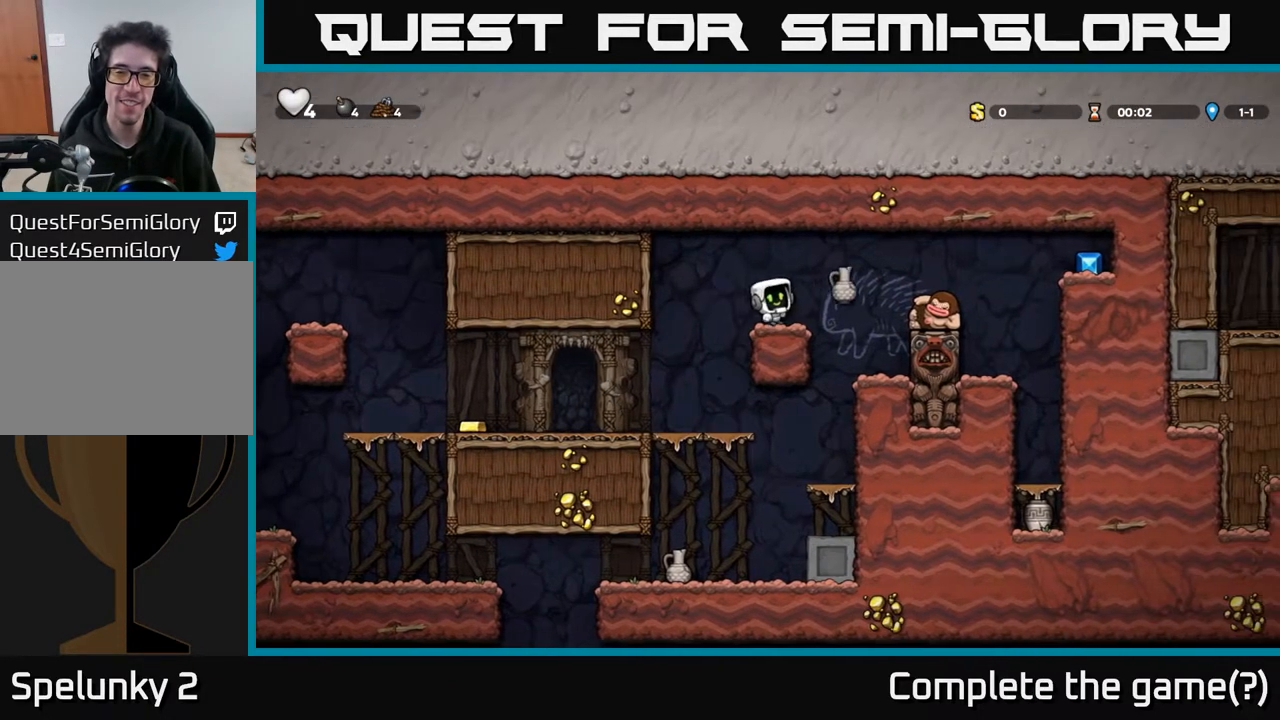
{"buttons": ["DPAD_RIGHT"], "left_stick": "center", "right_stick": "center", "events": [[467, "DPAD_RIGHT", "down"]]}
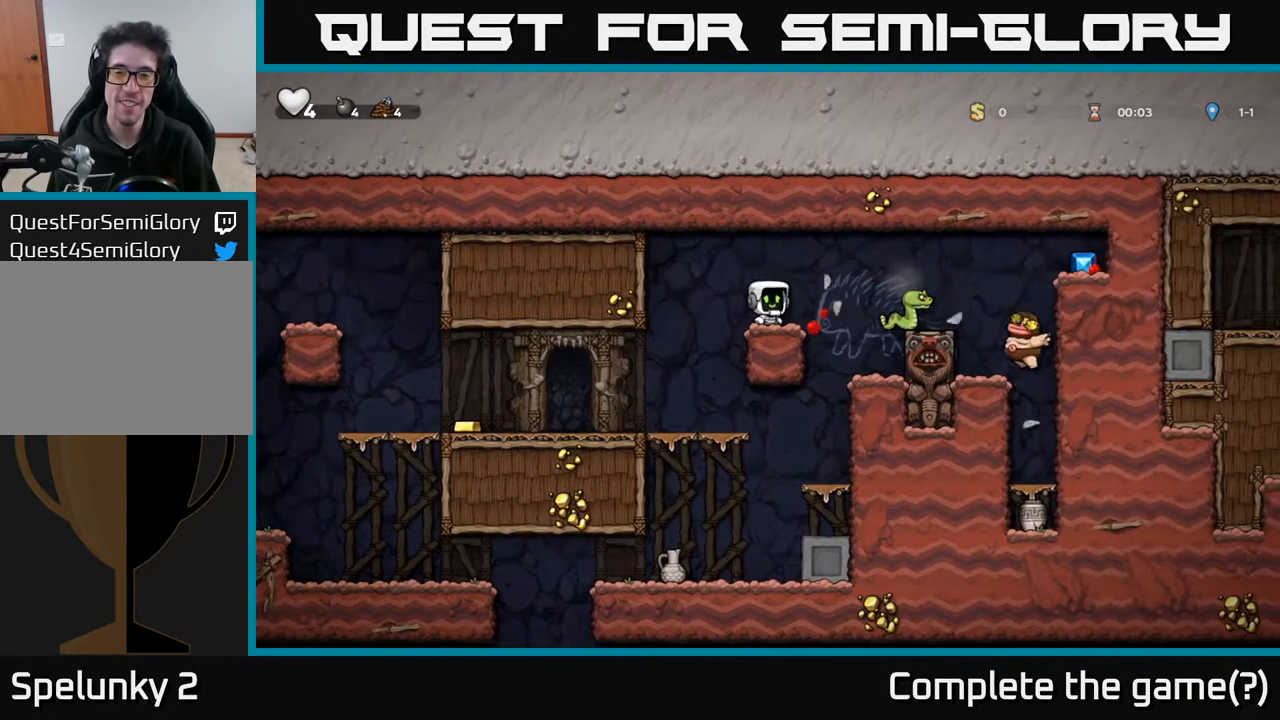
{"buttons": ["A"], "left_stick": "center", "right_stick": "center", "events": [[67, "A", "down"], [200, "A", "up"], [333, "DPAD_RIGHT", "up"], [433, "A", "down"]]}
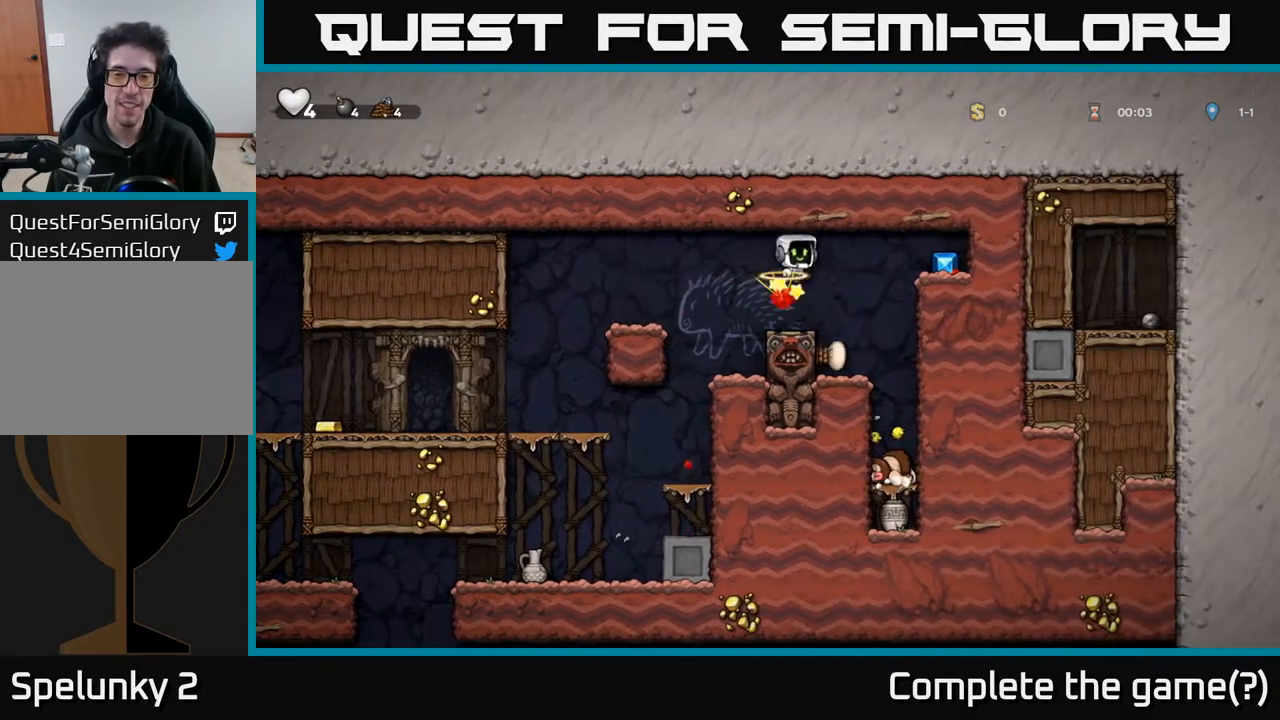
{"buttons": ["A", "DPAD_RIGHT"], "left_stick": "center", "right_stick": "center", "events": [[100, "A", "up"], [367, "DPAD_RIGHT", "down"], [467, "A", "down"]]}
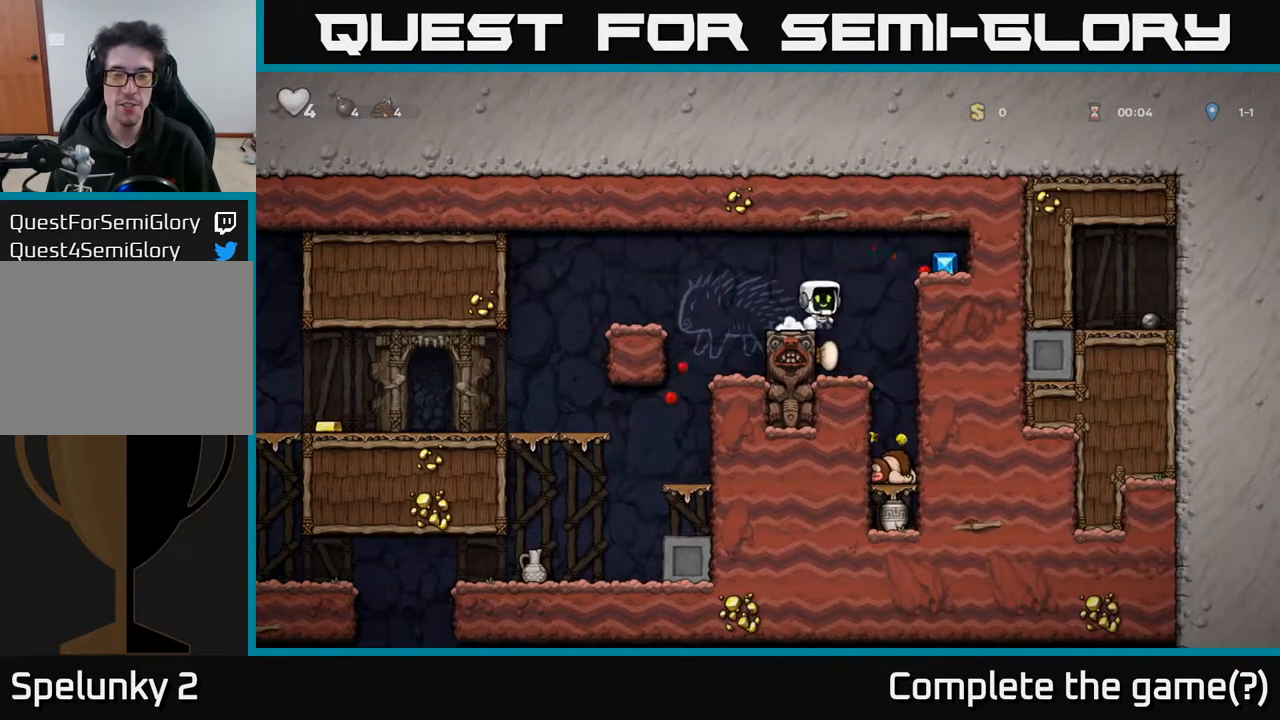
{"buttons": ["DPAD_LEFT"], "left_stick": "center", "right_stick": "center", "events": [[167, "A", "up"], [367, "DPAD_RIGHT", "up"], [450, "DPAD_LEFT", "down"]]}
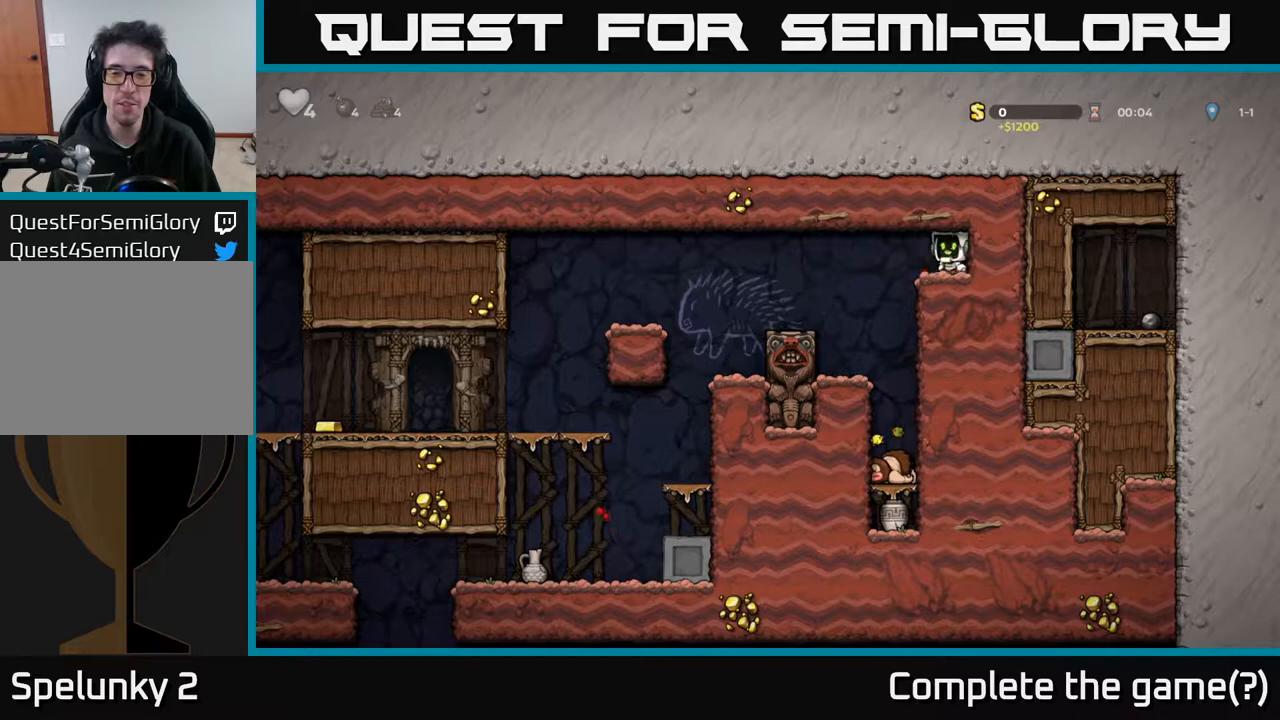
{"buttons": [], "left_stick": "center", "right_stick": "center", "events": [[350, "DPAD_LEFT", "up"], [417, "DPAD_RIGHT", "down"], [483, "DPAD_RIGHT", "up"]]}
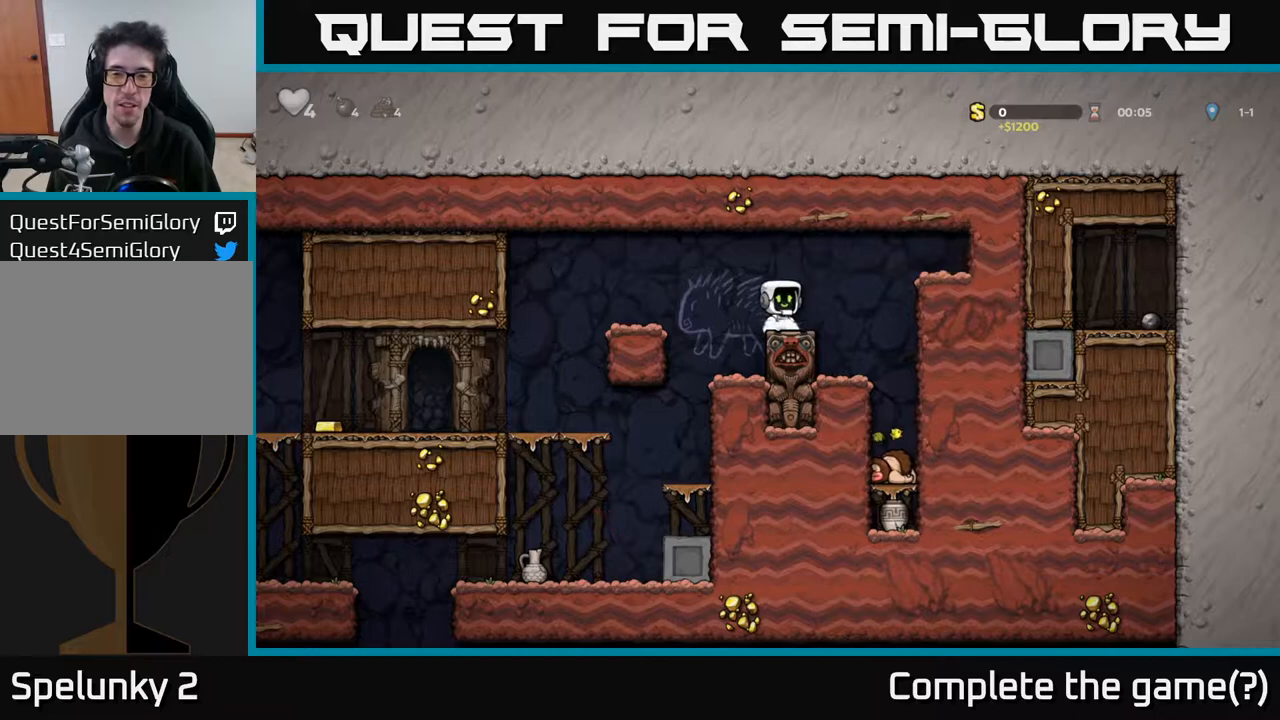
{"buttons": [], "left_stick": "center", "right_stick": "center", "events": [[100, "A", "down"], [167, "DPAD_RIGHT", "down"], [217, "A", "up"], [383, "DPAD_RIGHT", "up"]]}
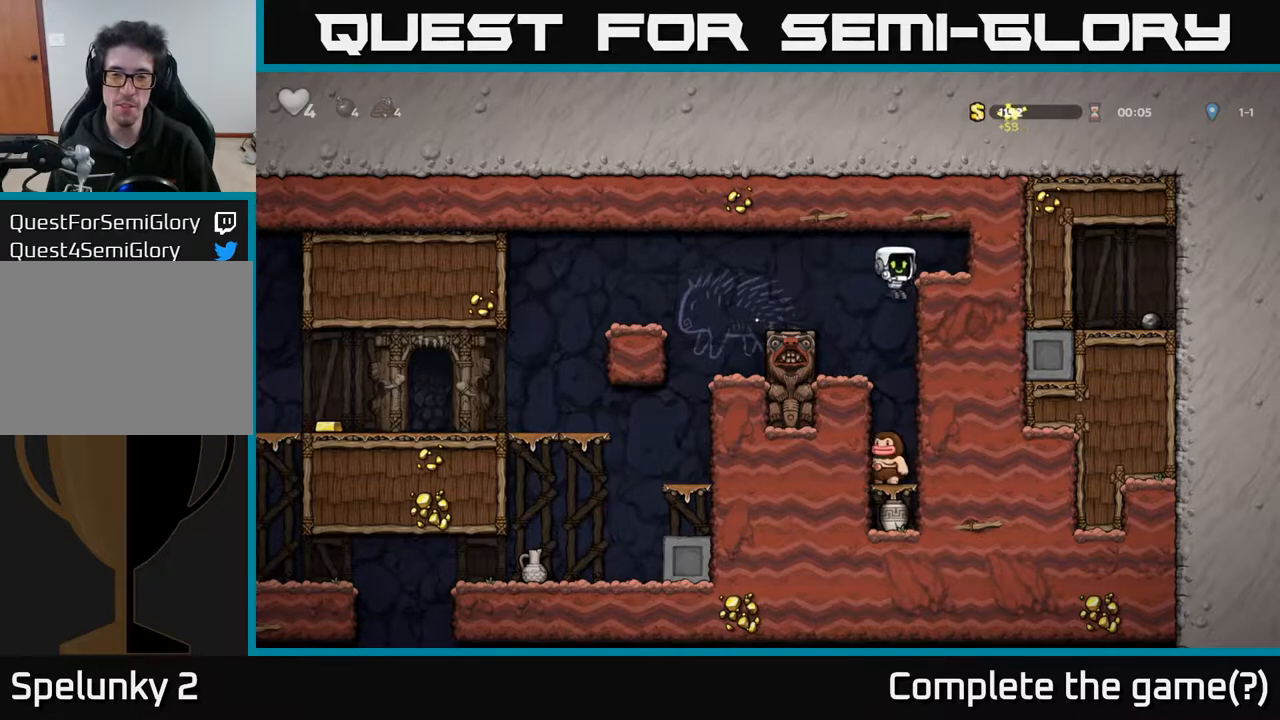
{"buttons": [], "left_stick": "center", "right_stick": "center", "events": []}
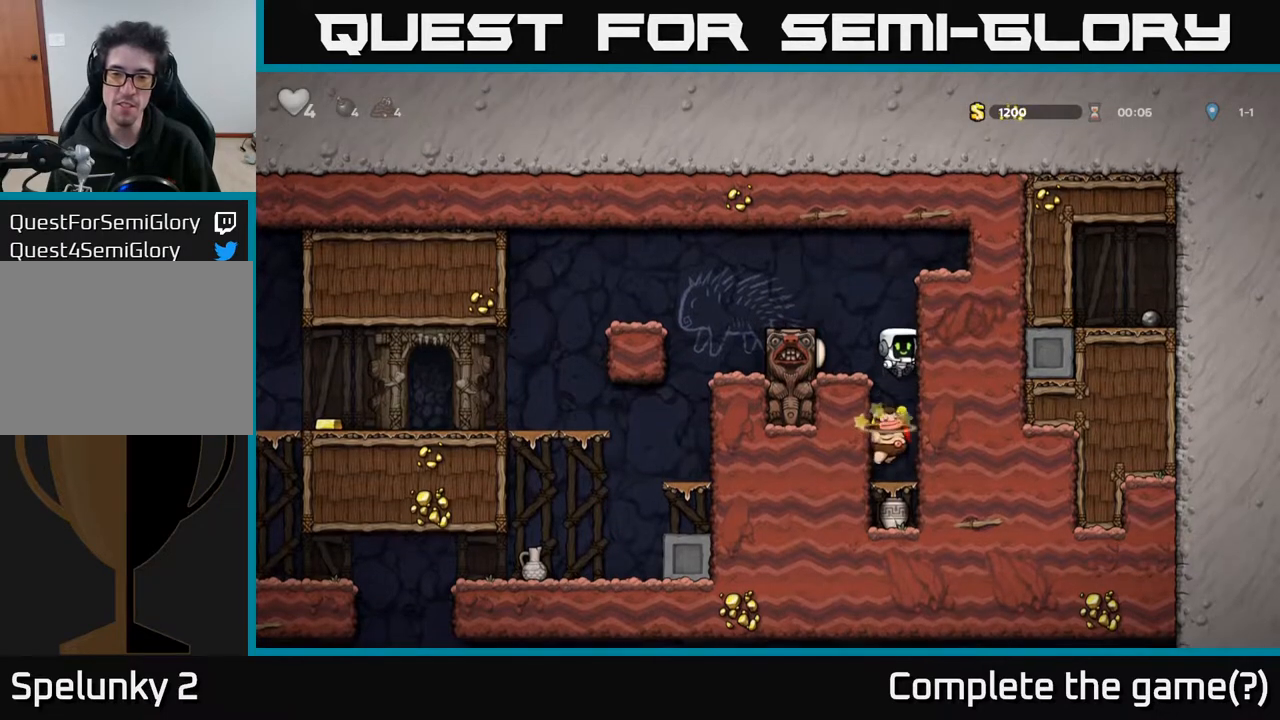
{"buttons": ["A", "DPAD_DOWN"], "left_stick": "center", "right_stick": "center", "events": [[317, "DPAD_DOWN", "down"], [467, "A", "down"]]}
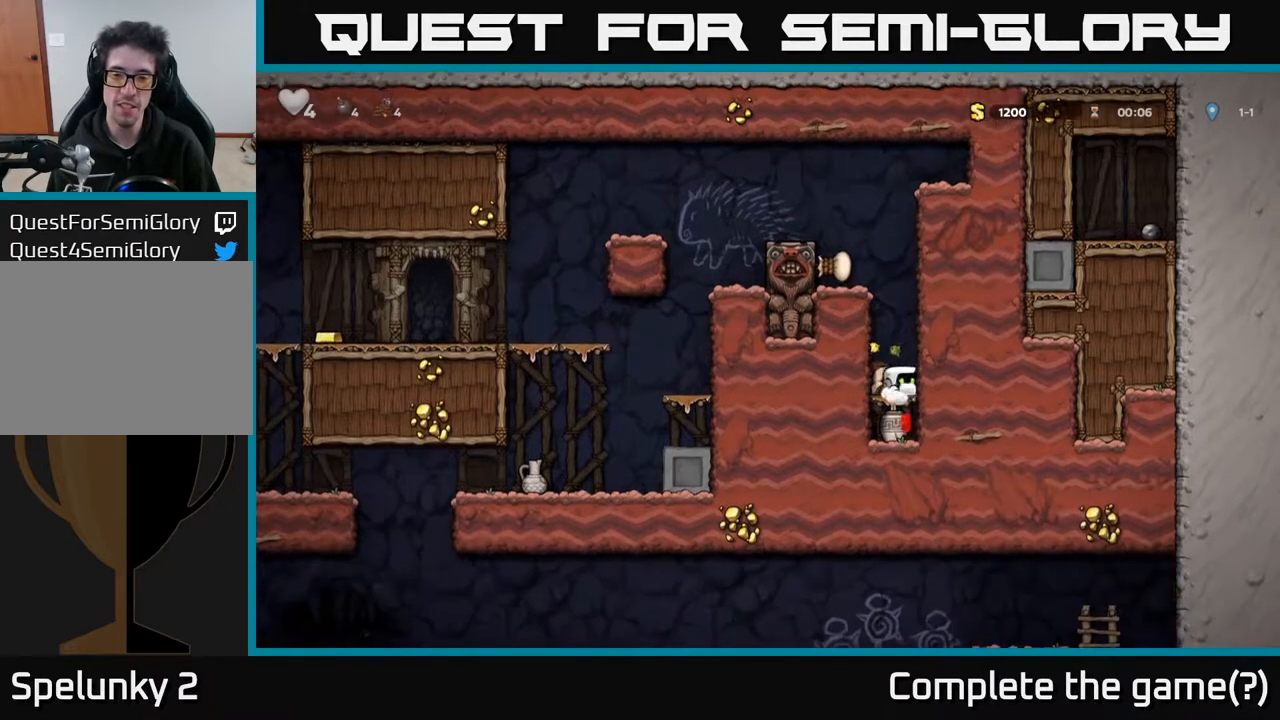
{"buttons": ["DPAD_DOWN"], "left_stick": "center", "right_stick": "center", "events": [[83, "A", "up"], [367, "X", "down"], [483, "X", "up"]]}
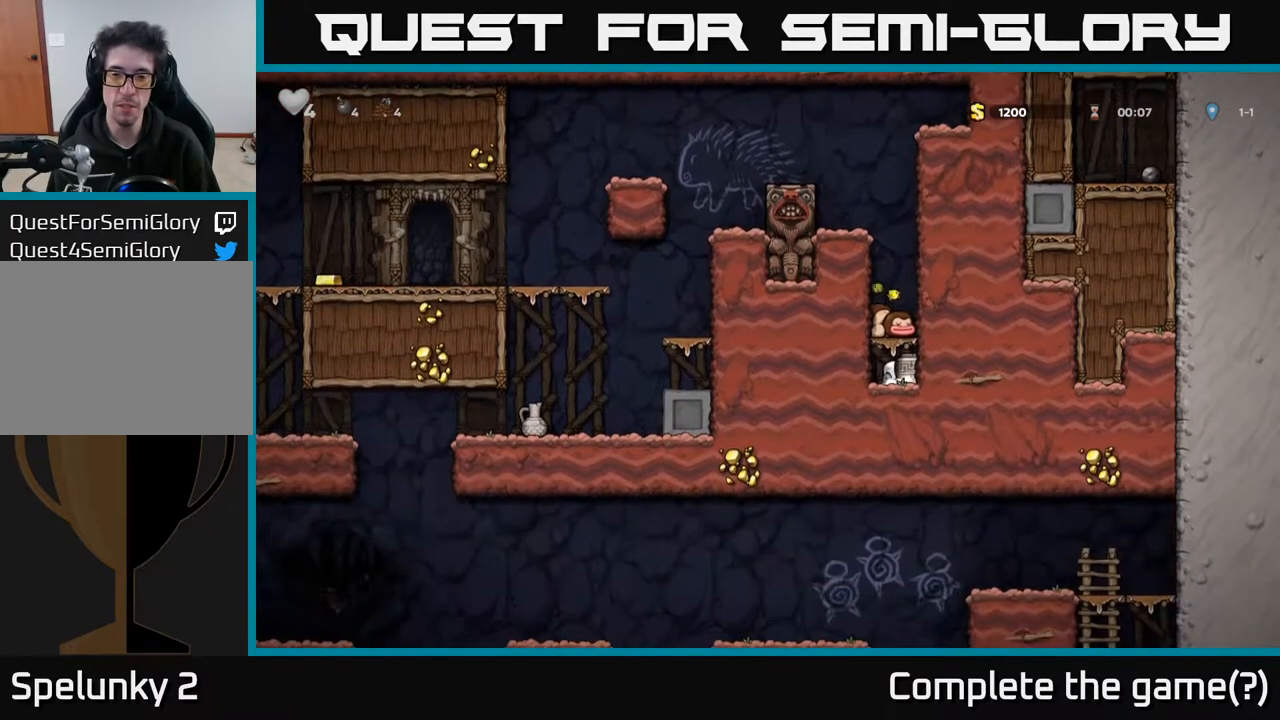
{"buttons": ["A"], "left_stick": "center", "right_stick": "center", "events": [[50, "A", "down"], [83, "DPAD_DOWN", "up"], [200, "A", "up"], [217, "DPAD_LEFT", "down"], [283, "DPAD_LEFT", "up"], [467, "A", "down"]]}
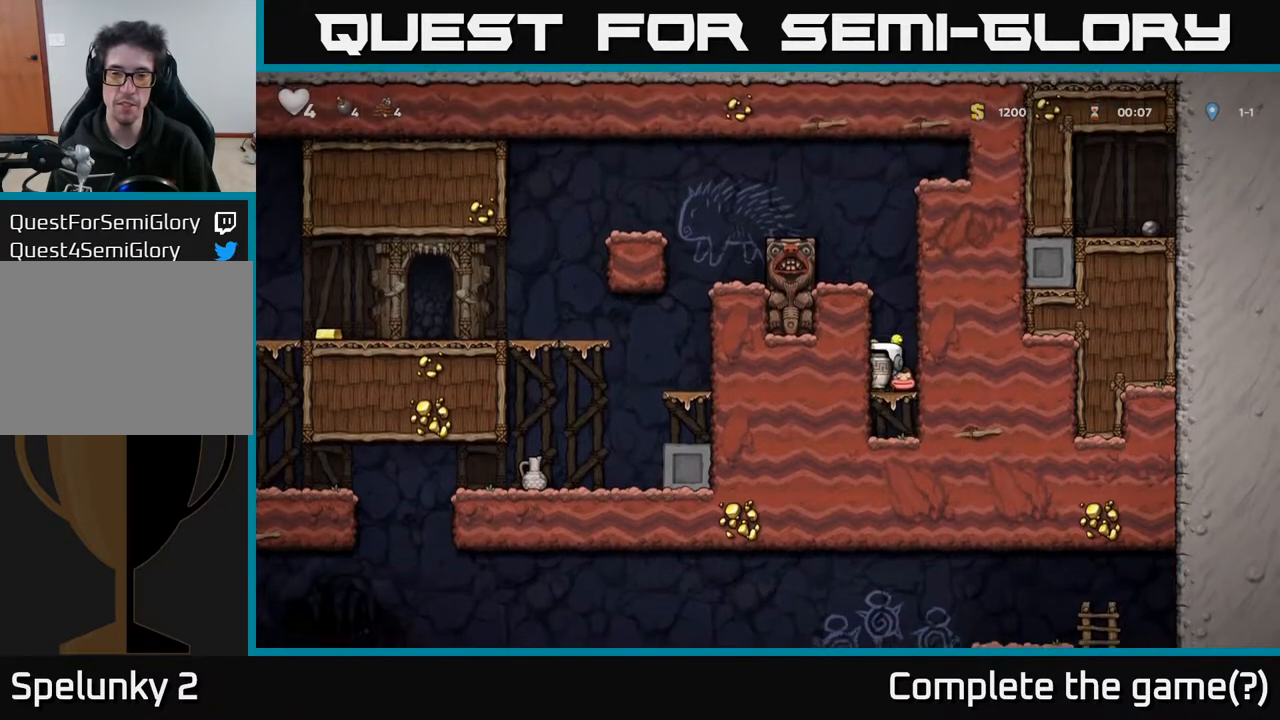
{"buttons": ["A"], "left_stick": "center", "right_stick": "center", "events": [[67, "DPAD_LEFT", "down"], [133, "A", "up"], [367, "A", "down"], [400, "DPAD_LEFT", "up"]]}
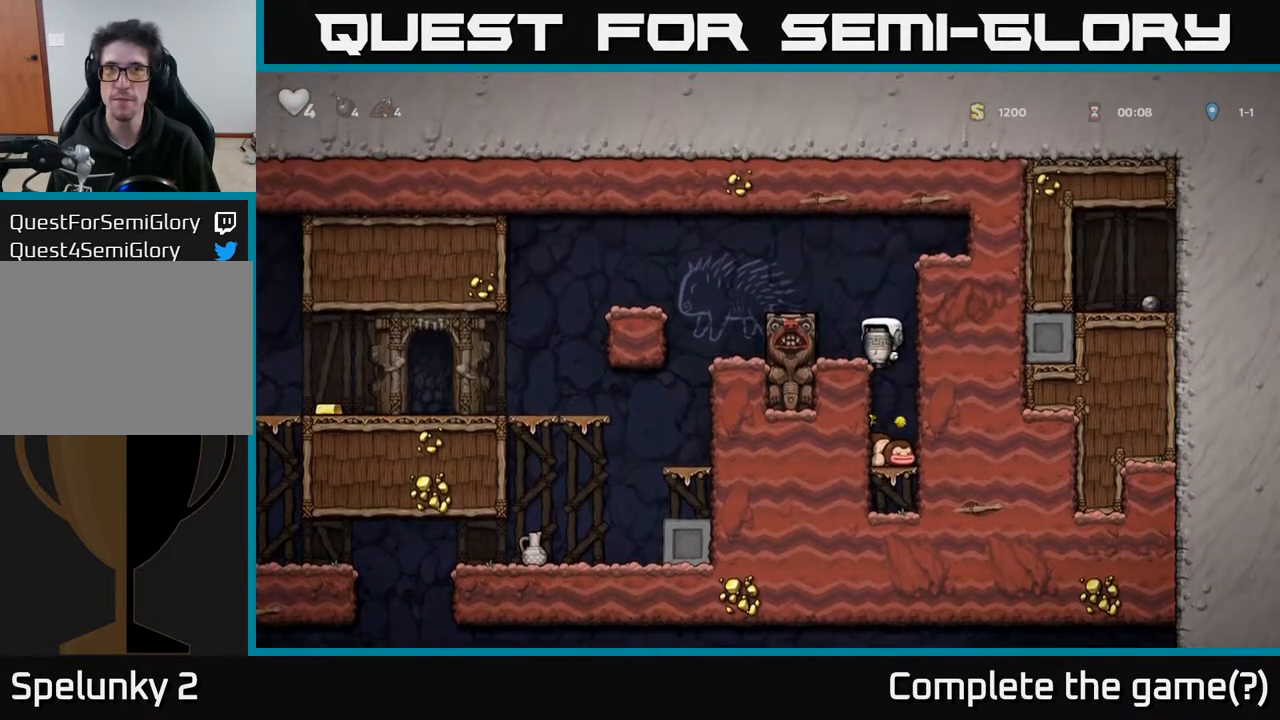
{"buttons": [], "left_stick": "center", "right_stick": "center", "events": [[33, "A", "up"]]}
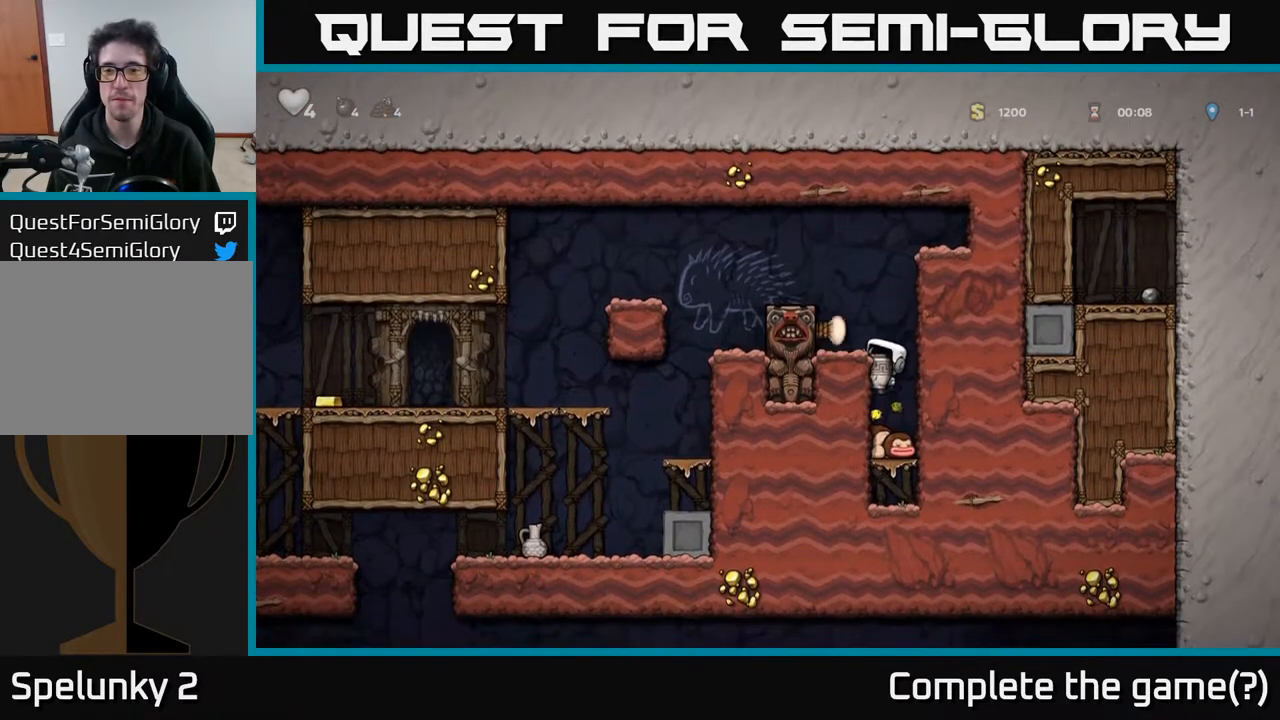
{"buttons": [], "left_stick": "center", "right_stick": "center", "events": [[350, "A", "down"], [483, "A", "up"]]}
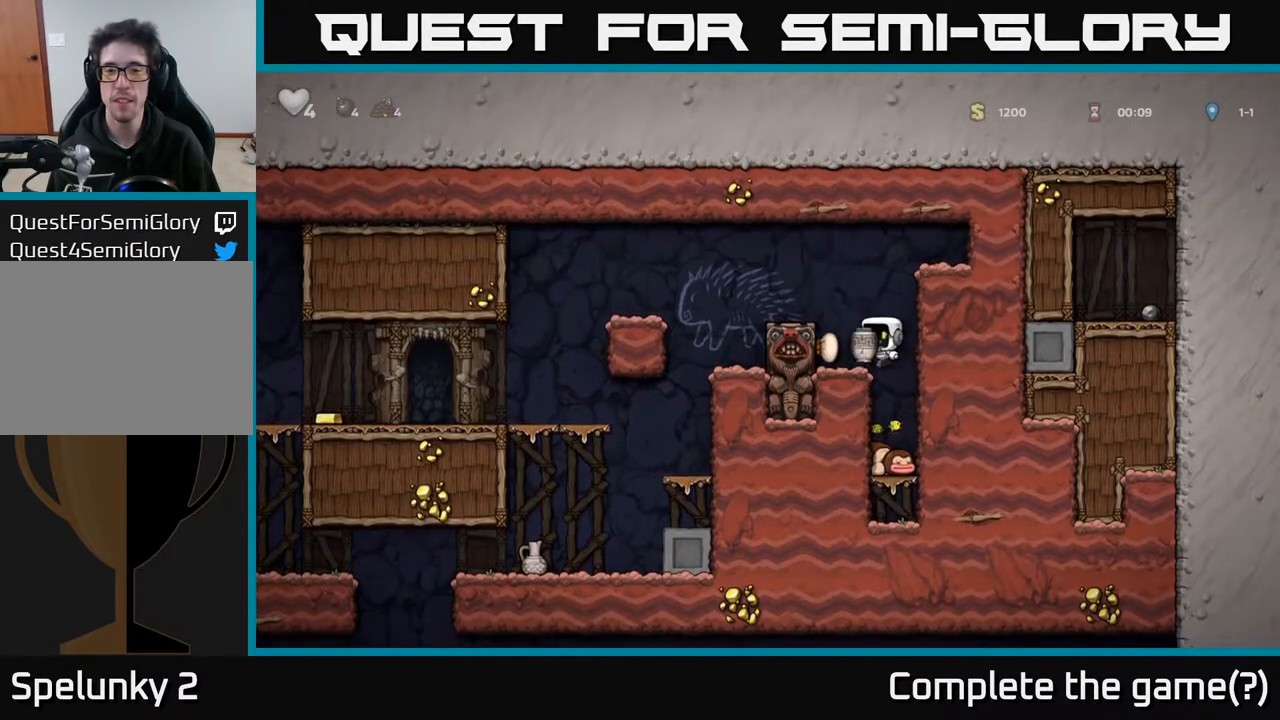
{"buttons": ["X"], "left_stick": "center", "right_stick": "center", "events": [[17, "DPAD_LEFT", "down"], [83, "DPAD_LEFT", "up"], [283, "A", "down"], [400, "DPAD_LEFT", "down"], [417, "A", "up"], [483, "X", "down"], [500, "DPAD_LEFT", "up"]]}
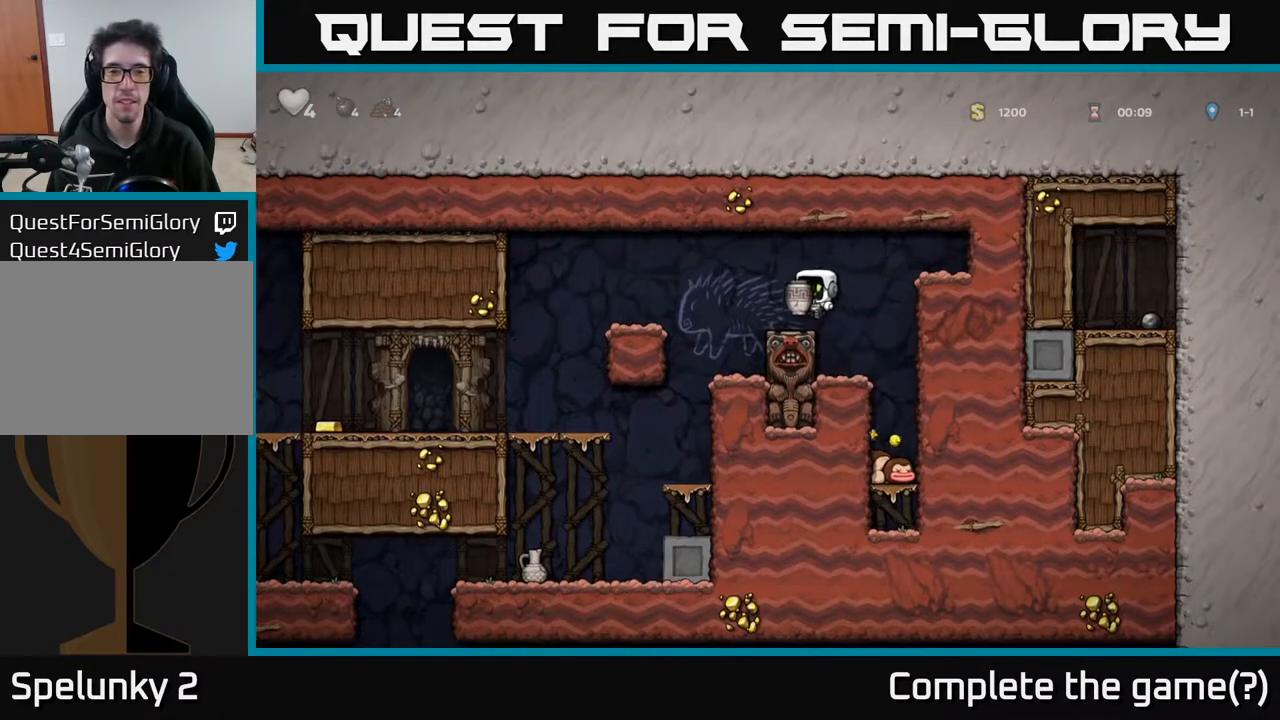
{"buttons": ["DPAD_LEFT"], "left_stick": "center", "right_stick": "center", "events": [[67, "X", "up"], [283, "DPAD_LEFT", "down"], [350, "A", "down"], [483, "A", "up"]]}
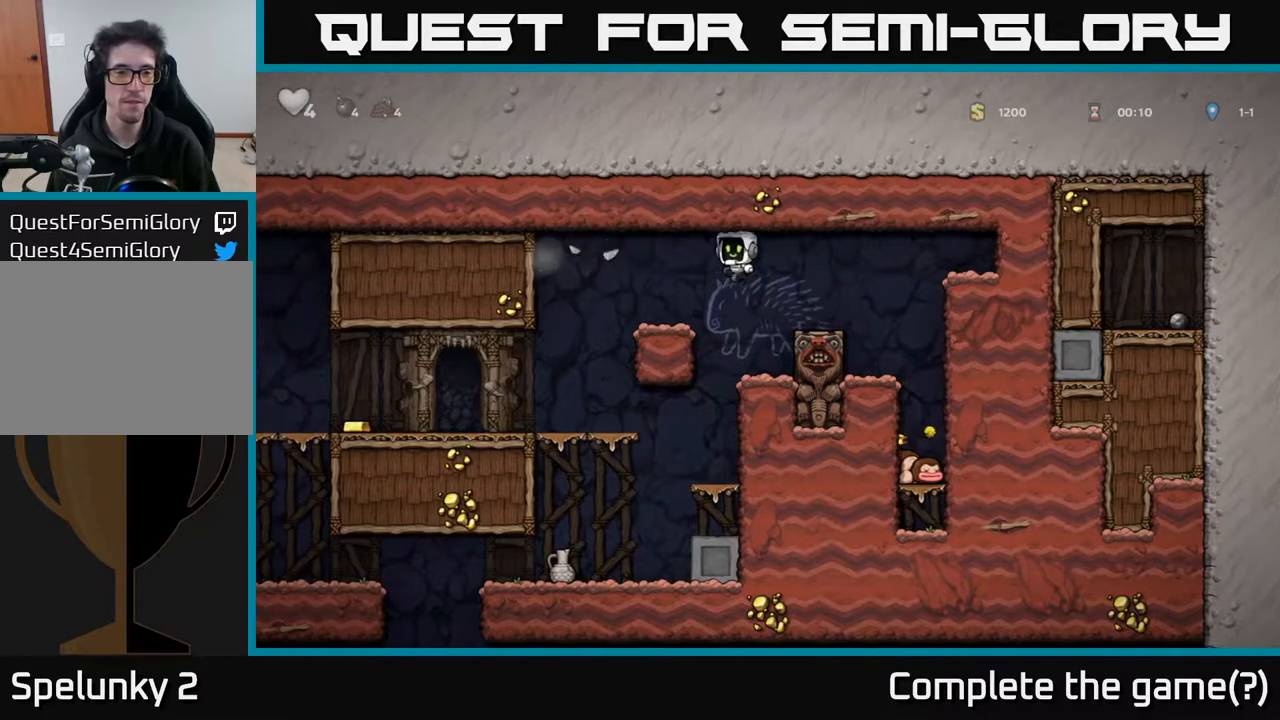
{"buttons": ["DPAD_DOWN"], "left_stick": "center", "right_stick": "center", "events": [[300, "DPAD_LEFT", "up"], [367, "DPAD_RIGHT", "down"], [483, "DPAD_RIGHT", "up"], [500, "DPAD_DOWN", "down"]]}
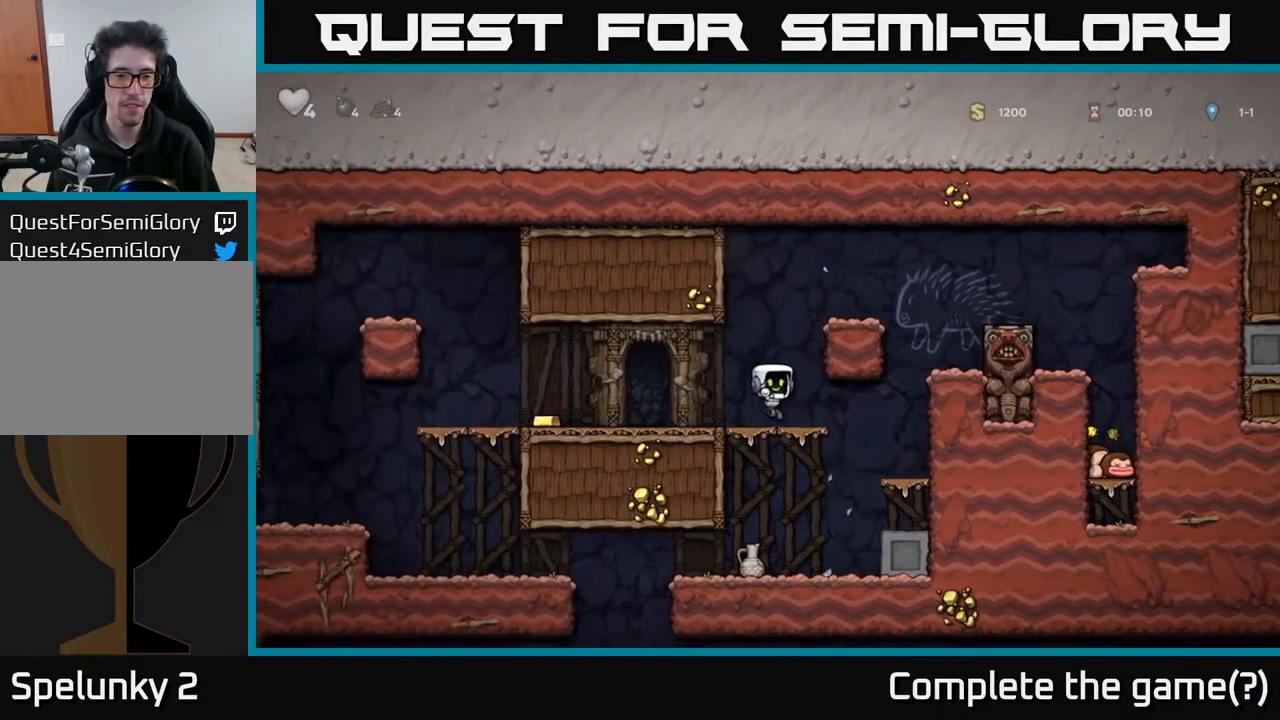
{"buttons": ["DPAD_DOWN", "DPAD_RIGHT"], "left_stick": "center", "right_stick": "center", "events": [[83, "A", "down"], [217, "A", "up"], [300, "DPAD_DOWN", "up"], [317, "DPAD_LEFT", "down"], [400, "DPAD_DOWN", "down"], [417, "DPAD_LEFT", "up"], [483, "DPAD_RIGHT", "down"]]}
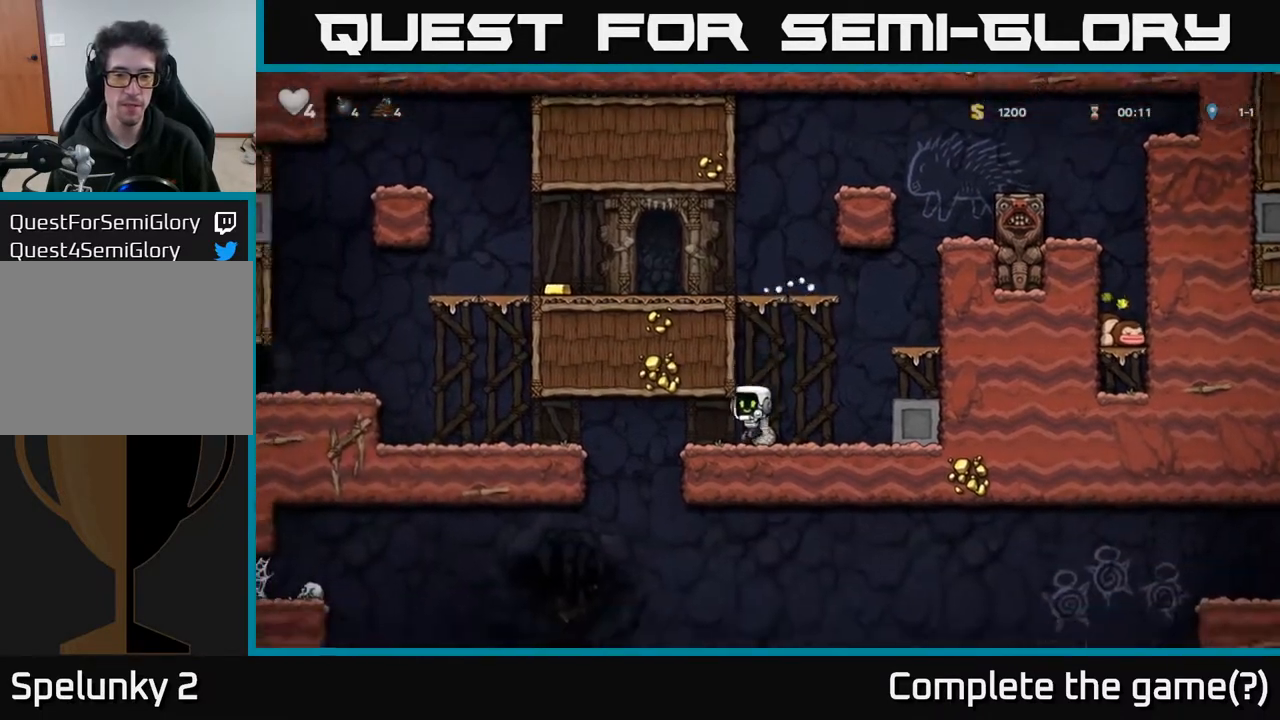
{"buttons": ["A", "X"], "left_stick": "center", "right_stick": "center", "events": [[67, "X", "down"], [100, "DPAD_RIGHT", "up"], [167, "DPAD_DOWN", "up"], [183, "X", "up"], [267, "DPAD_RIGHT", "down"], [300, "DPAD_RIGHT", "up"], [333, "A", "down"], [500, "X", "down"]]}